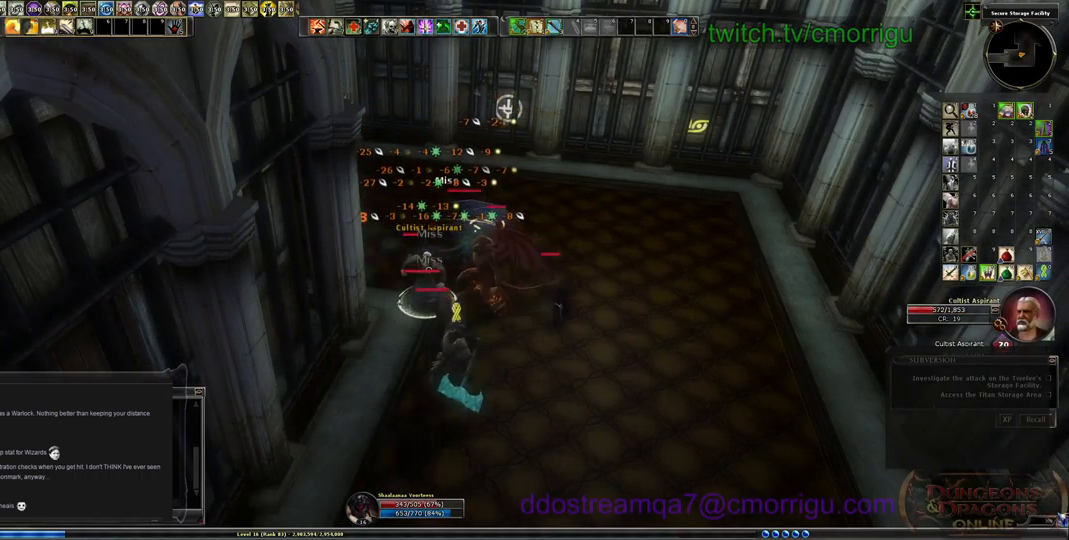
Gameplay with keyboard; each line is a JSON object with the keys held at the frame after it. "events" lists presses ("down") and releases ("up") of ".", "/", "0", "1", "2", "3", "4", "5", "6", "7", "8", "9", "a", "b", "backslash", "backspace", "c", "caps_lock", "comma", "ctrl_l", "ctrl_r", "d", "e", "equals", "escape", "f", "f1", "f10", "f11", "f12", "f2", "f3", "f4", "f5", "f6", "f7", "f8", "f9", "g", "h", "i", "j", "k", "l", "lbracket", "m", "minus", "n", "o", "p", "q", "quote", "r", "rbracket", "return", "s", "semicolon", "shift_l", "shift_r", "space", "t", "tab", "tilde", "u", "v", "w", "x", "y" and "z" between this image and that frame as [ms after this image, input, new state], when the widget could be followed in between. No other keys are recorded. Mouse input is not recorded.
{"keys": ["2"], "events": [[266, "2", "down"]]}
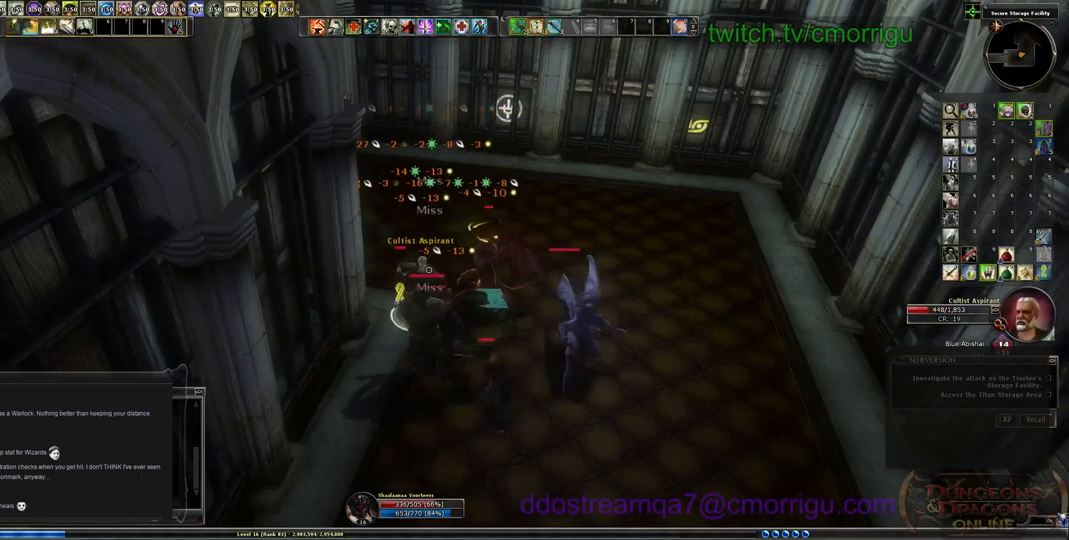
{"keys": ["a", "s"], "events": [[33, "2", "up"], [433, "a", "down"], [433, "s", "down"]]}
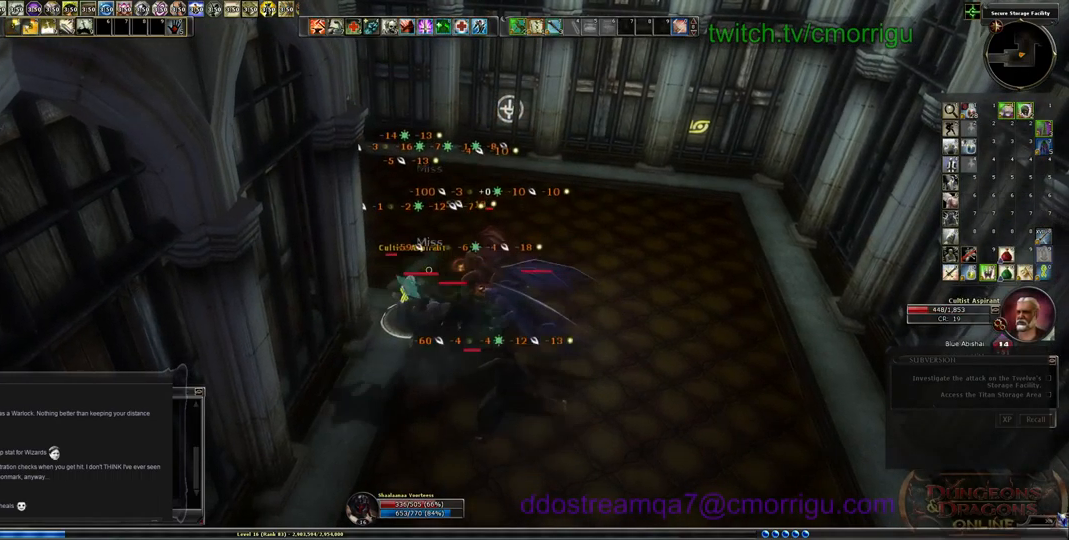
{"keys": ["d"], "events": [[33, "a", "up"], [233, "s", "up"], [466, "d", "down"]]}
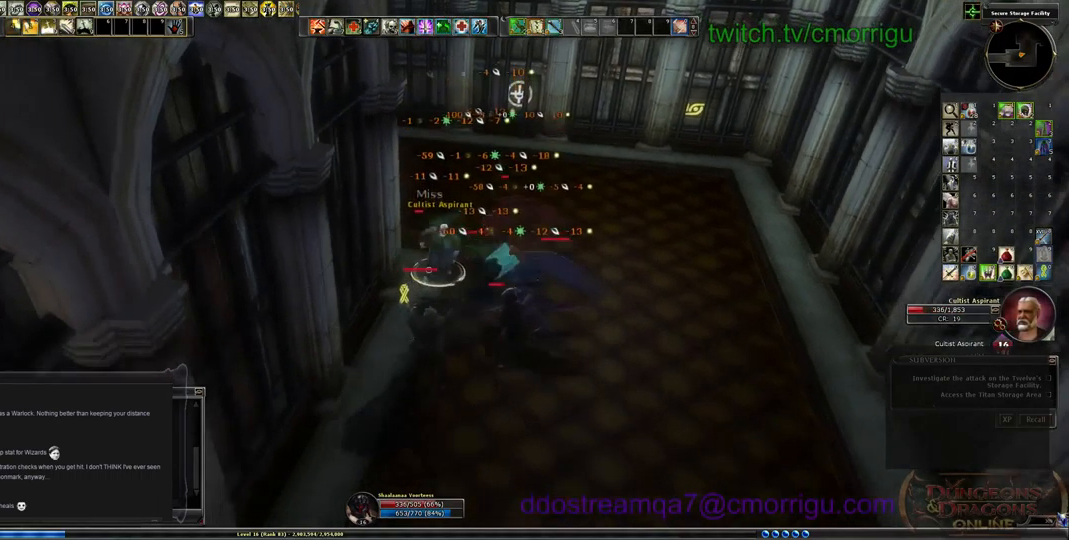
{"keys": [], "events": [[66, "d", "up"], [300, "equals", "down"], [466, "equals", "up"]]}
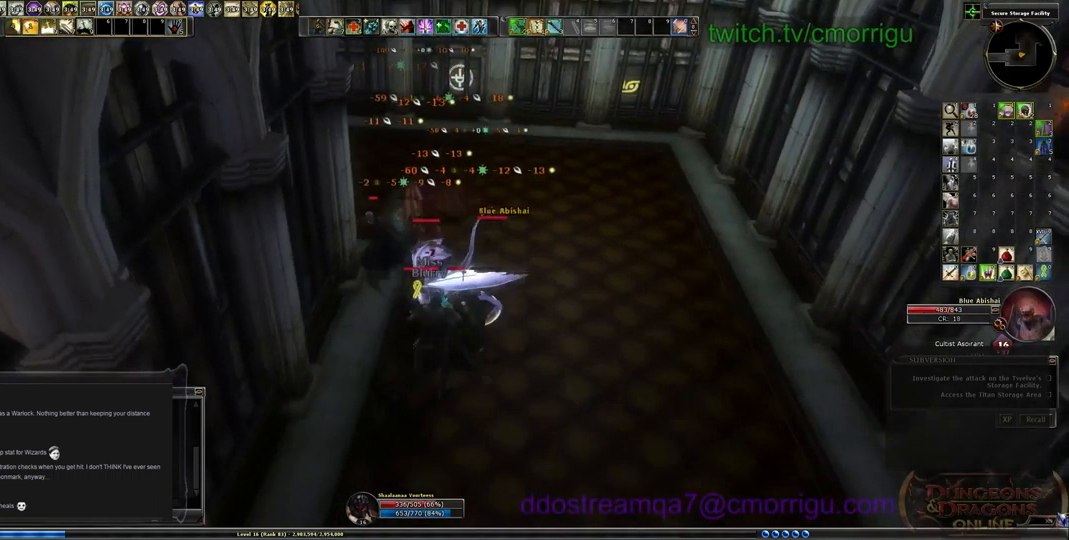
{"keys": [], "events": []}
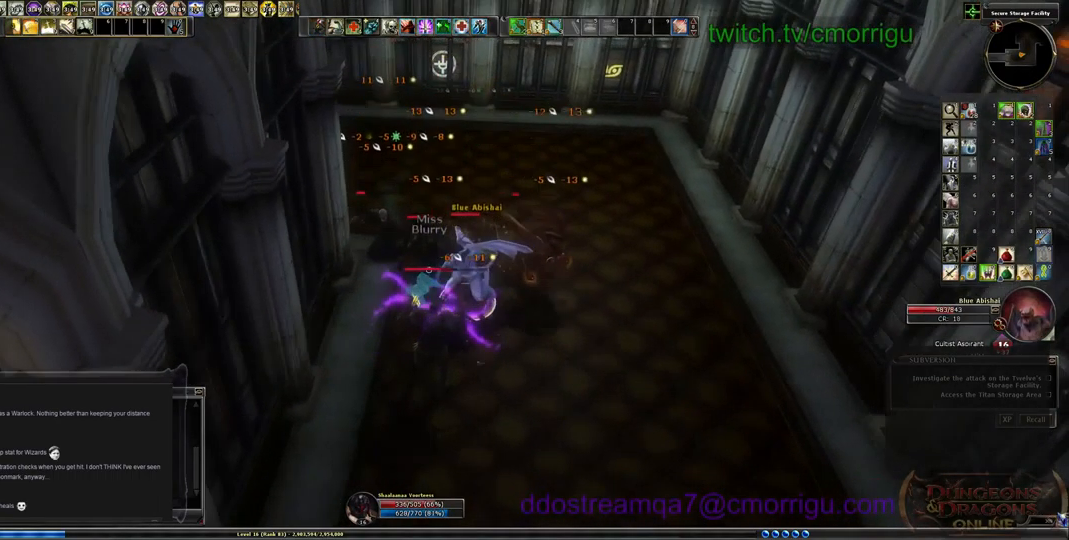
{"keys": [], "events": []}
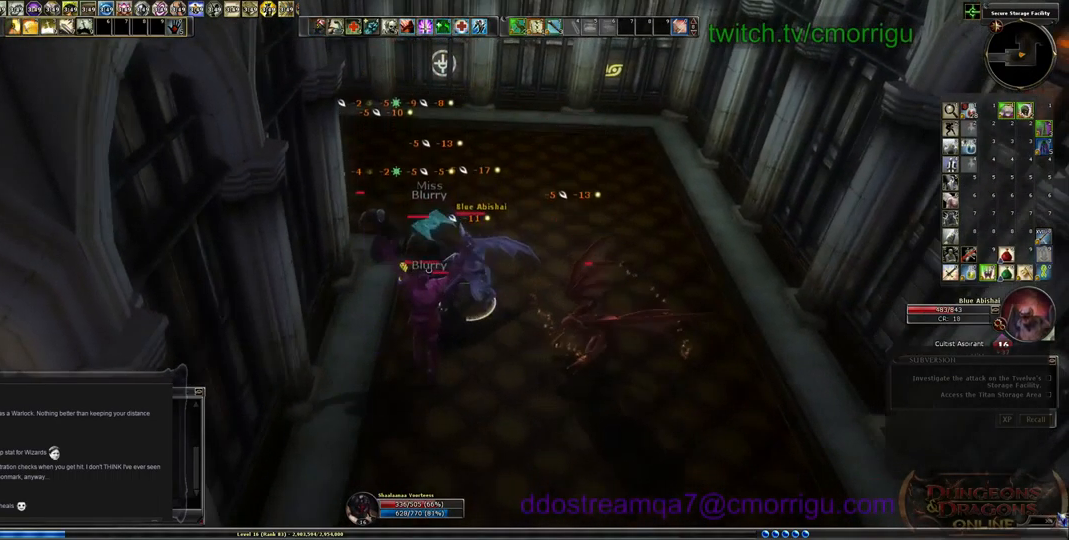
{"keys": [], "events": []}
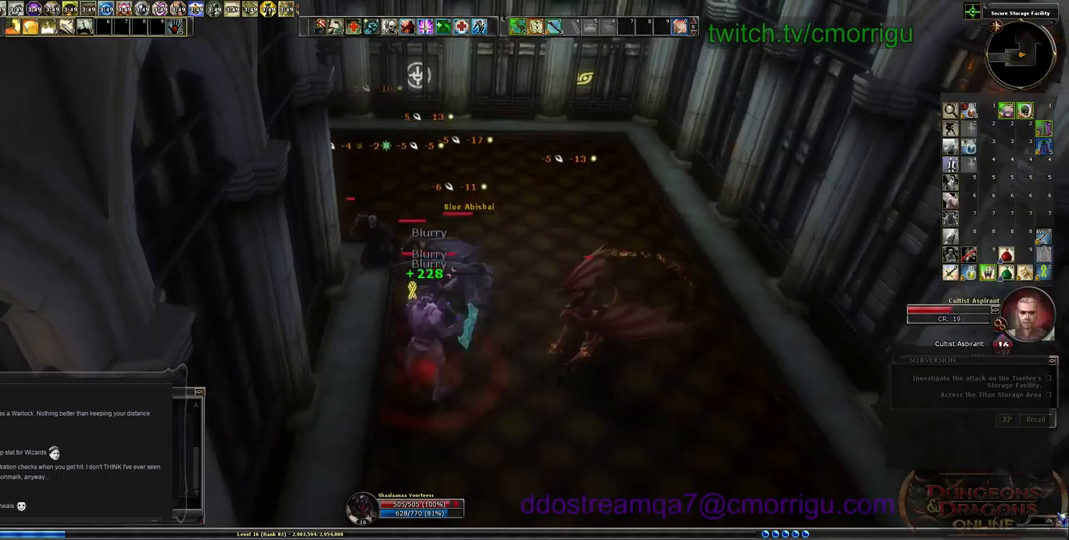
{"keys": [], "events": []}
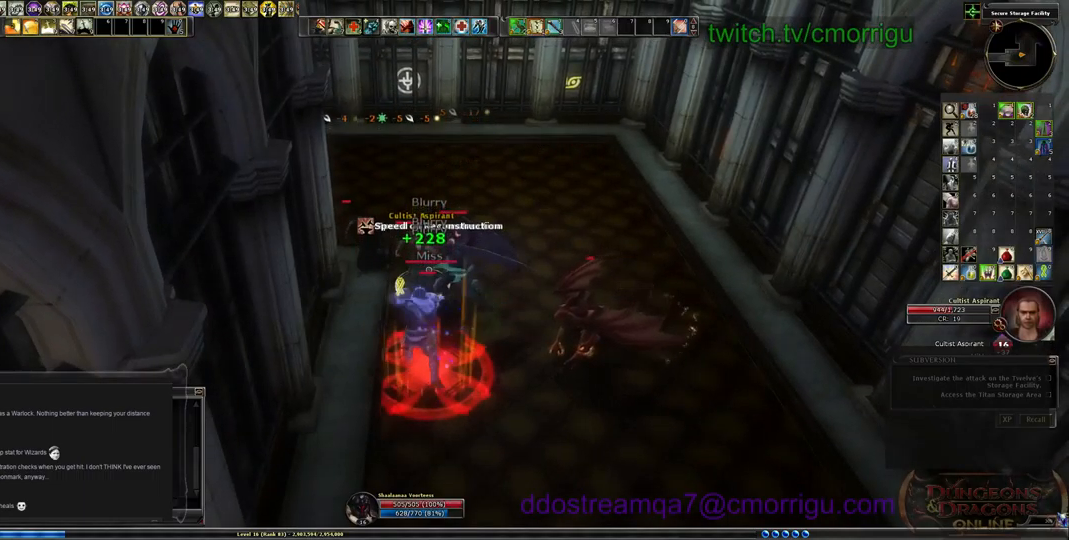
{"keys": [], "events": []}
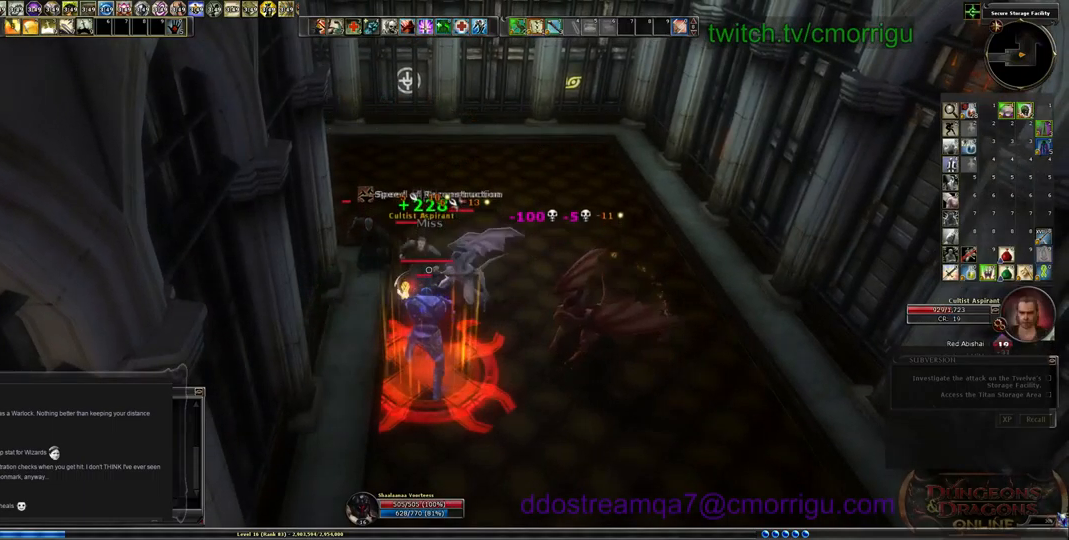
{"keys": [], "events": []}
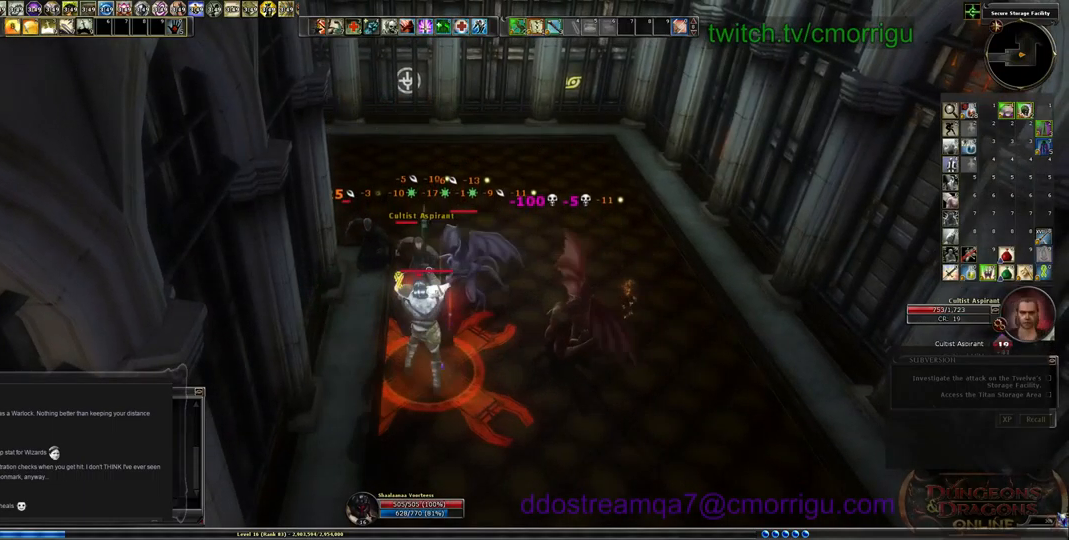
{"keys": [], "events": [[67, "3", "down"], [267, "3", "up"]]}
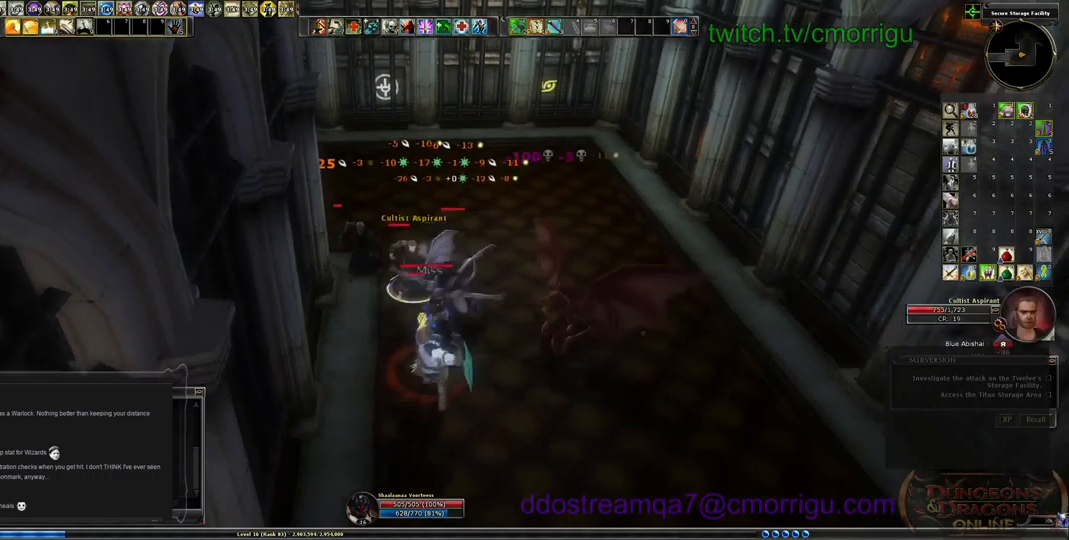
{"keys": [], "events": []}
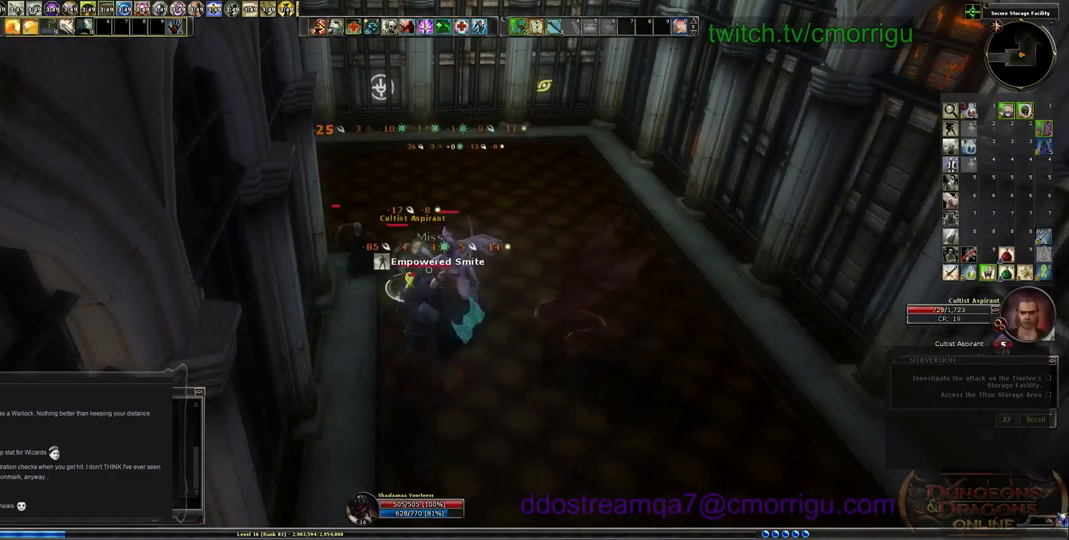
{"keys": [], "events": [[100, "1", "down"], [333, "1", "up"]]}
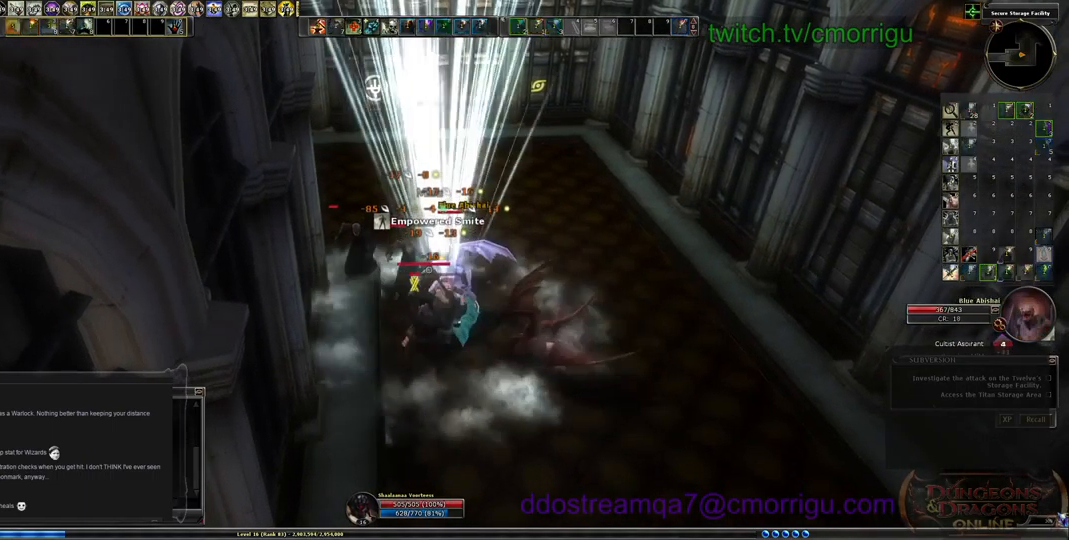
{"keys": [], "events": []}
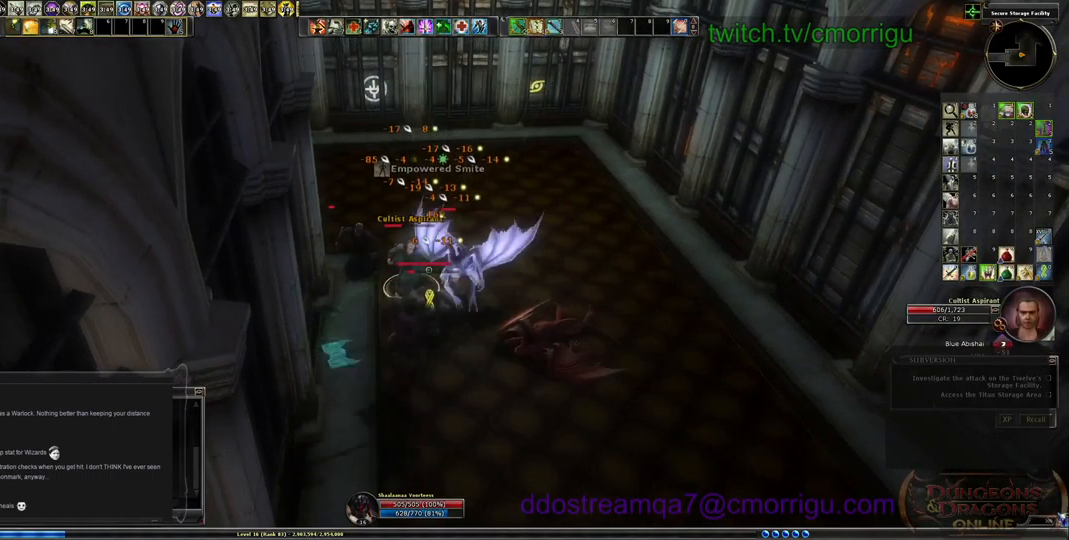
{"keys": [], "events": []}
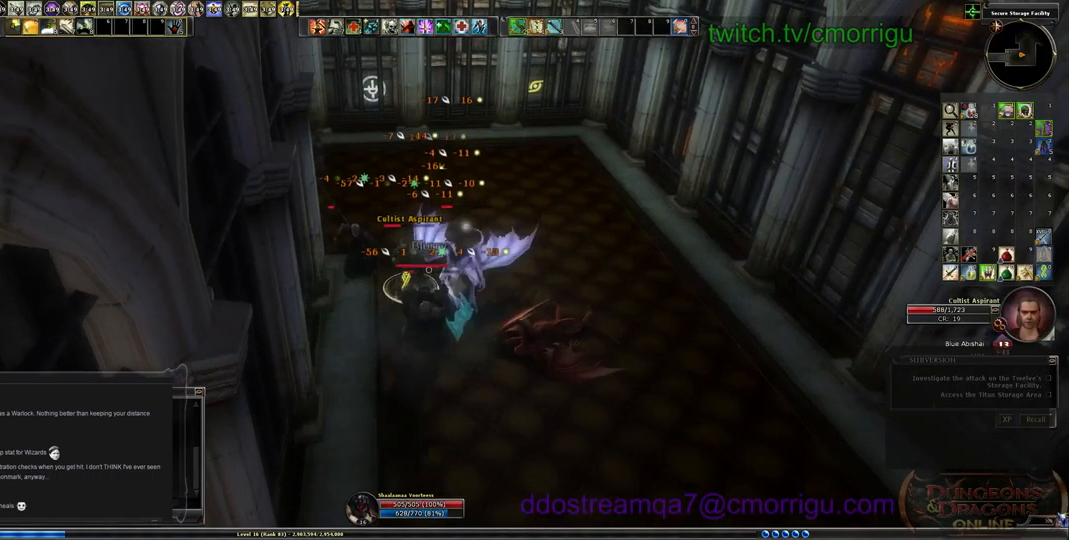
{"keys": [], "events": []}
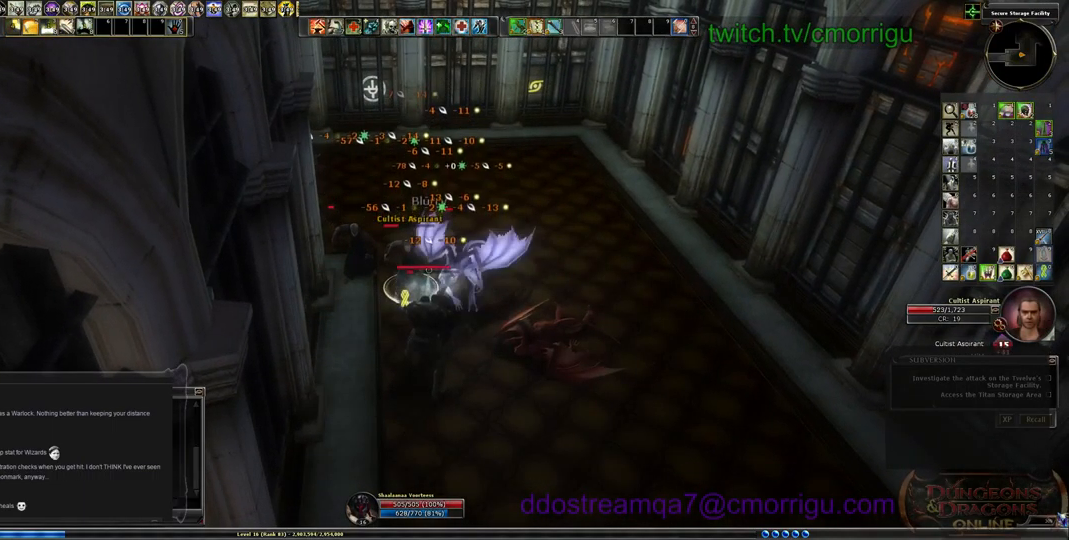
{"keys": [], "events": []}
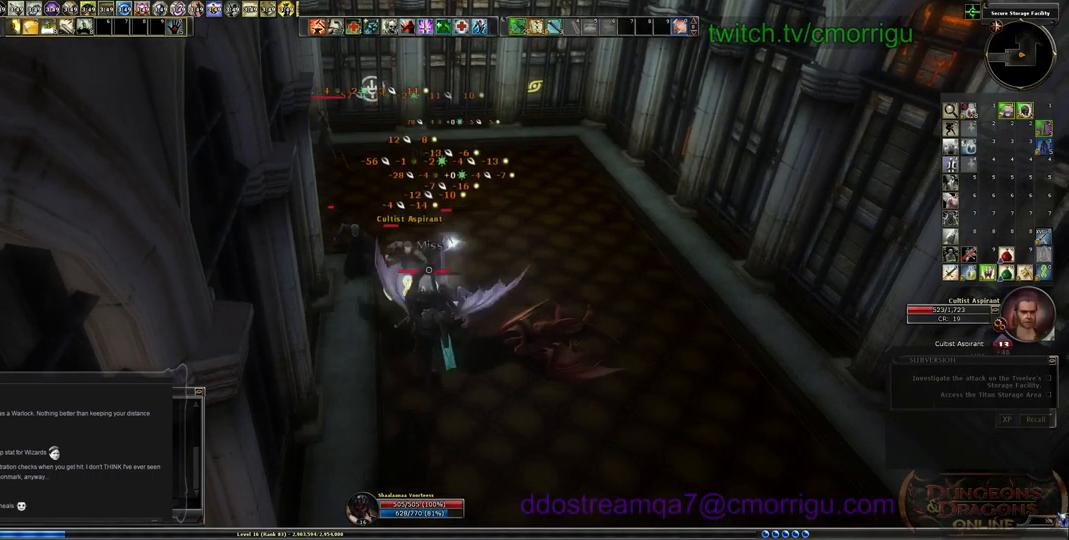
{"keys": ["1"], "events": [[400, "1", "down"]]}
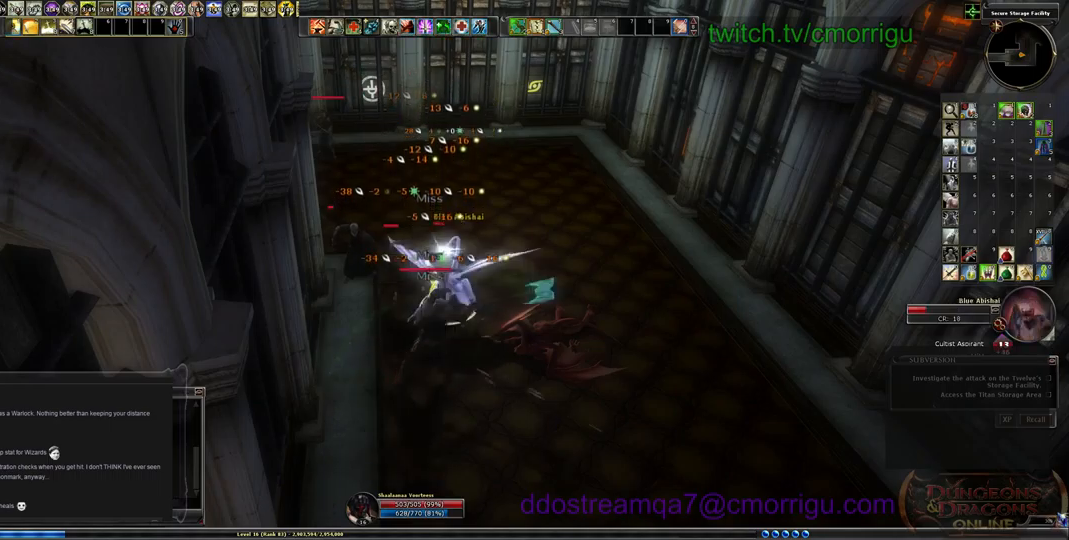
{"keys": ["2"], "events": [[67, "1", "up"], [367, "2", "down"]]}
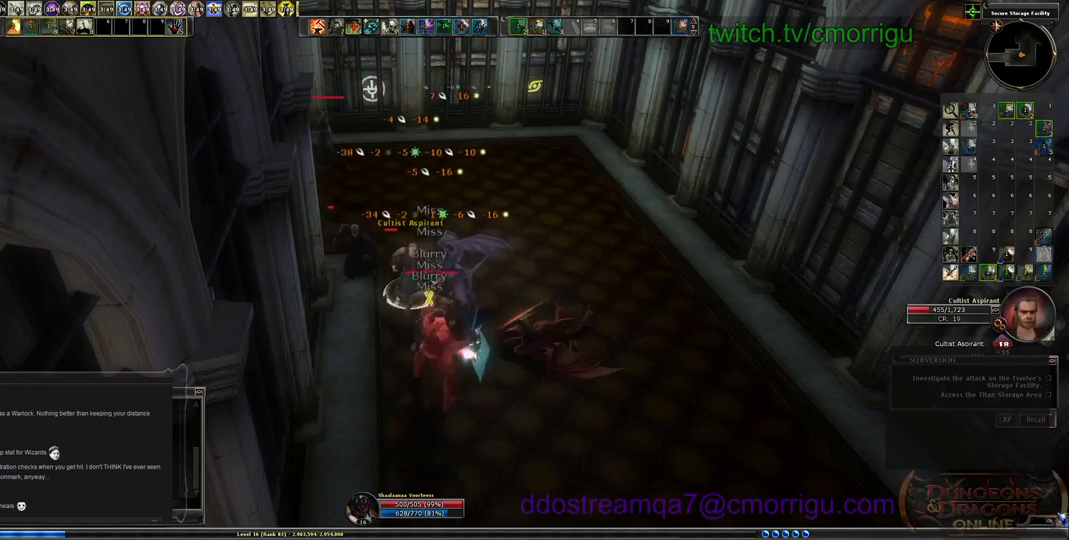
{"keys": [], "events": [[100, "2", "up"]]}
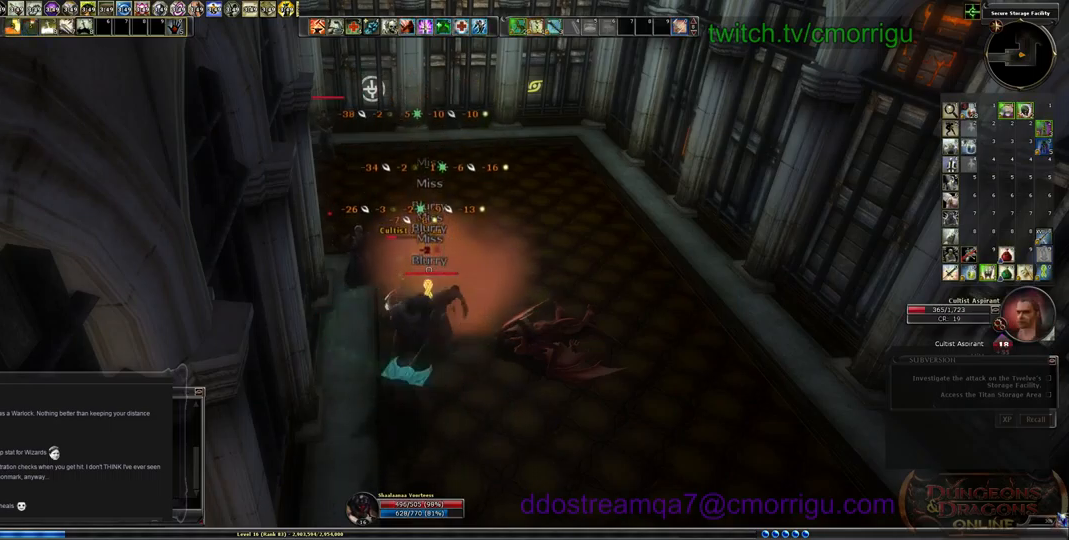
{"keys": [], "events": []}
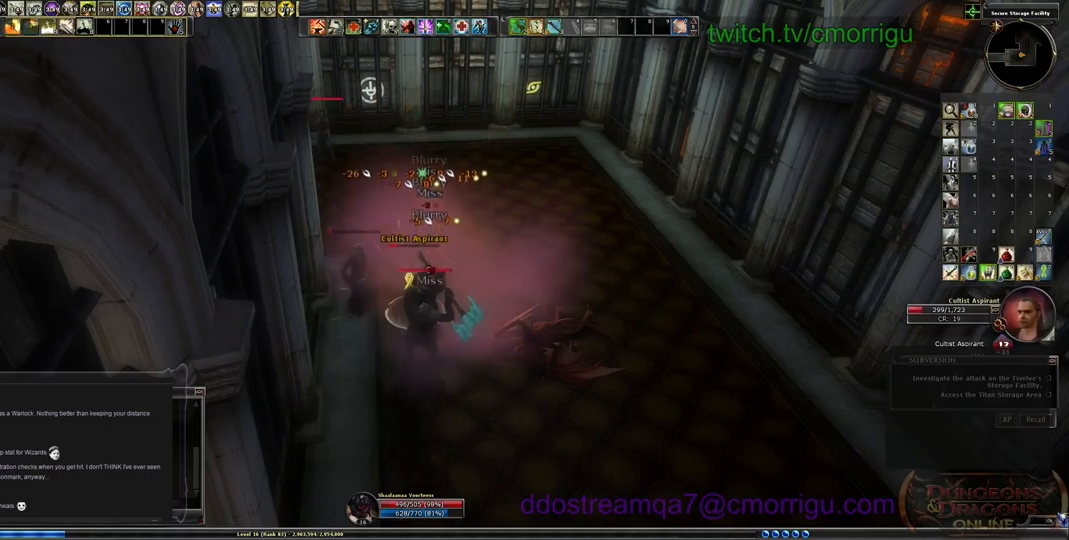
{"keys": [], "events": []}
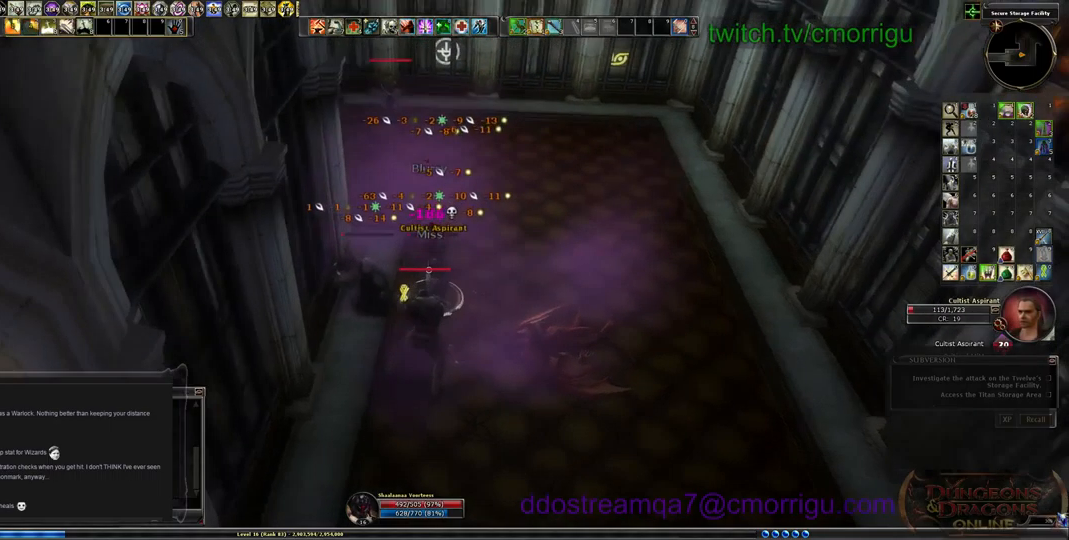
{"keys": [], "events": []}
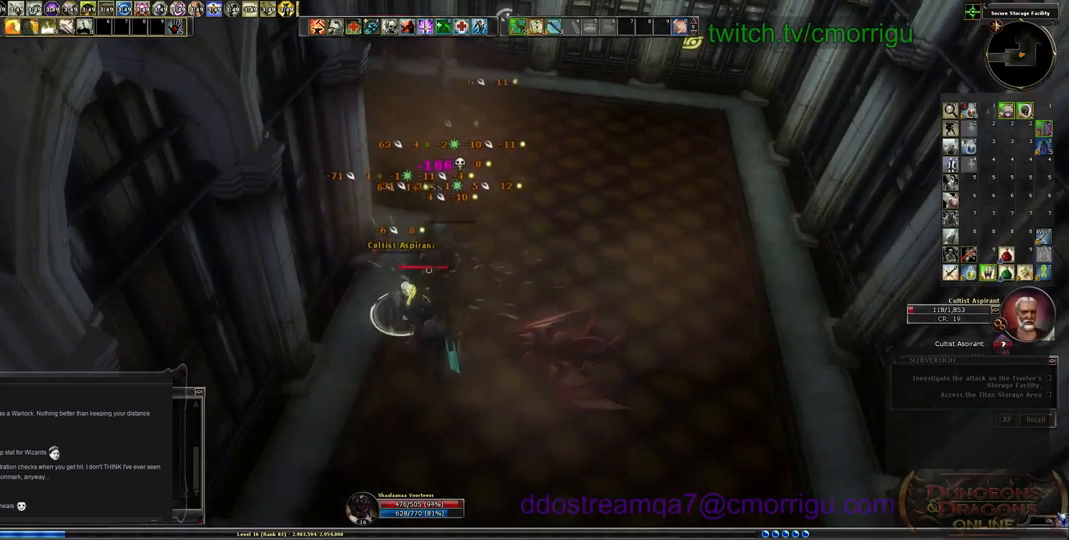
{"keys": [], "events": [[33, "1", "down"], [267, "1", "up"]]}
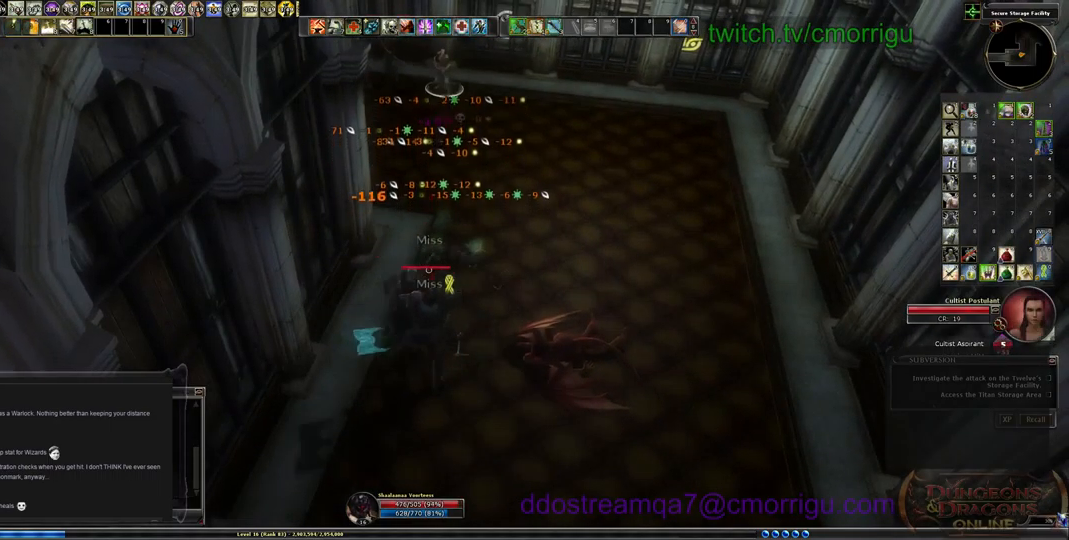
{"keys": [], "events": [[167, "2", "down"], [300, "2", "up"]]}
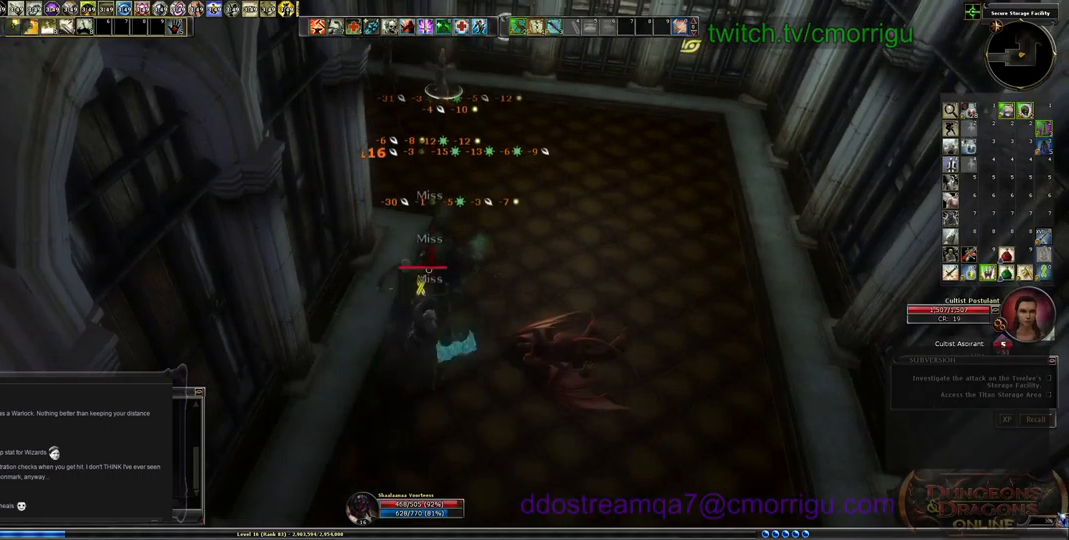
{"keys": [], "events": []}
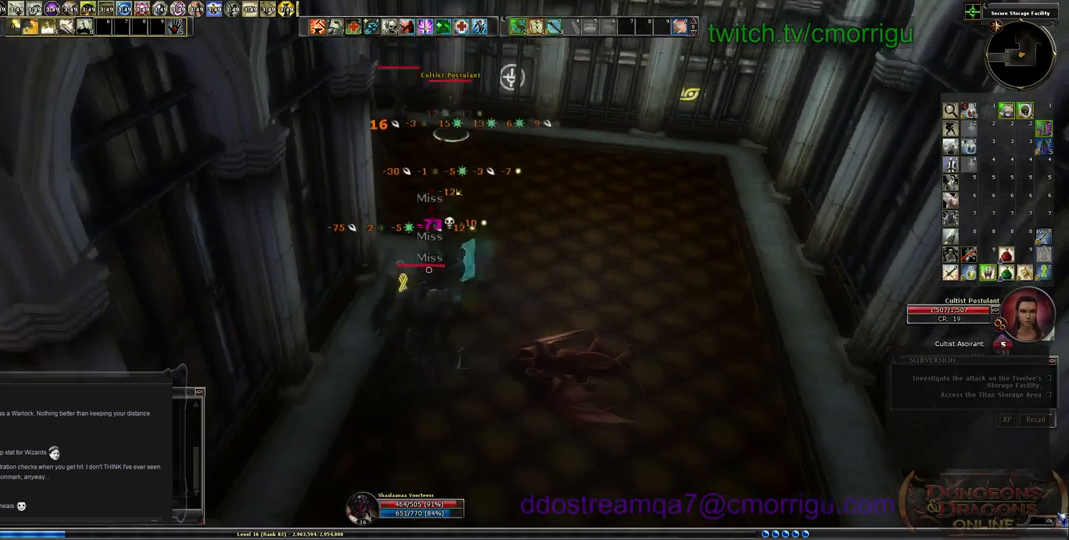
{"keys": ["d", "w"], "events": [[33, "d", "down"], [233, "w", "down"]]}
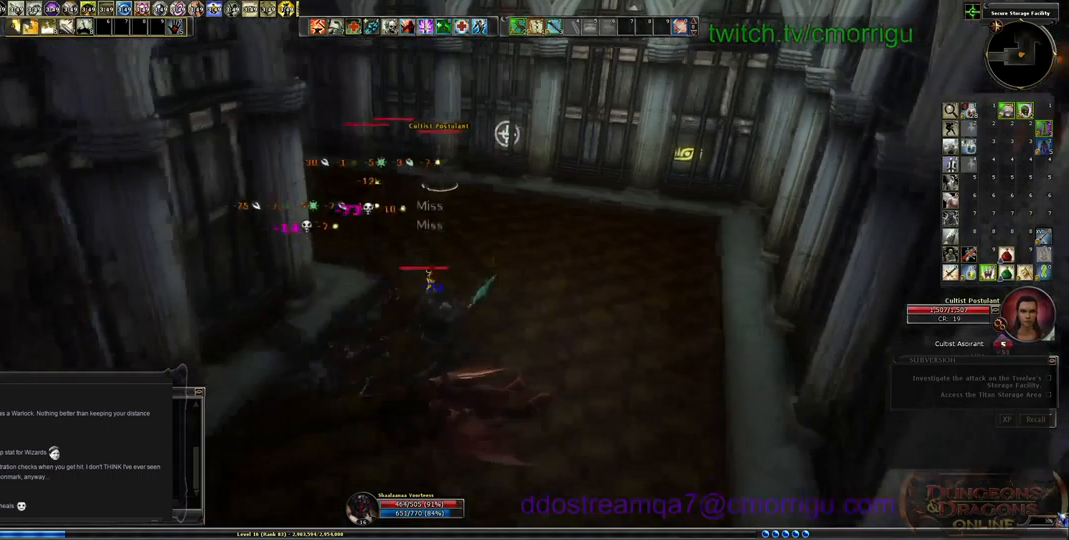
{"keys": ["d", "w"], "events": []}
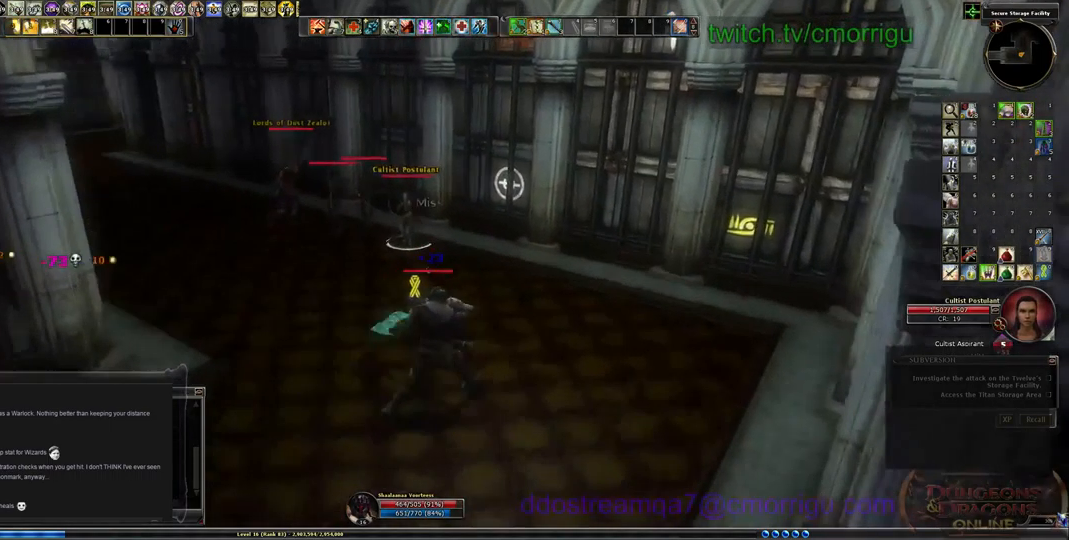
{"keys": ["a", "w"], "events": [[166, "d", "up"], [500, "a", "down"]]}
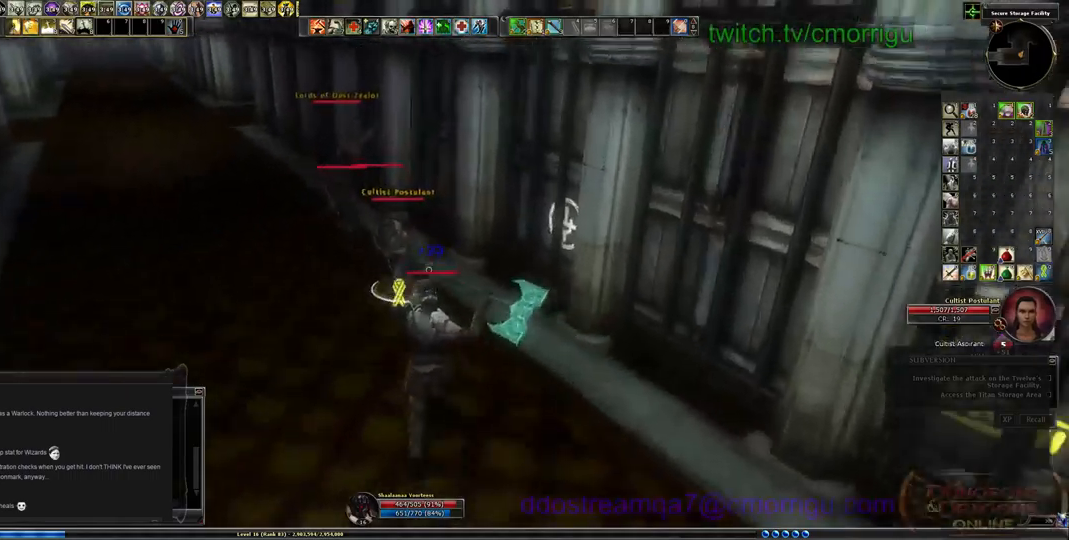
{"keys": ["4"], "events": [[266, "a", "up"], [366, "4", "down"], [366, "w", "up"]]}